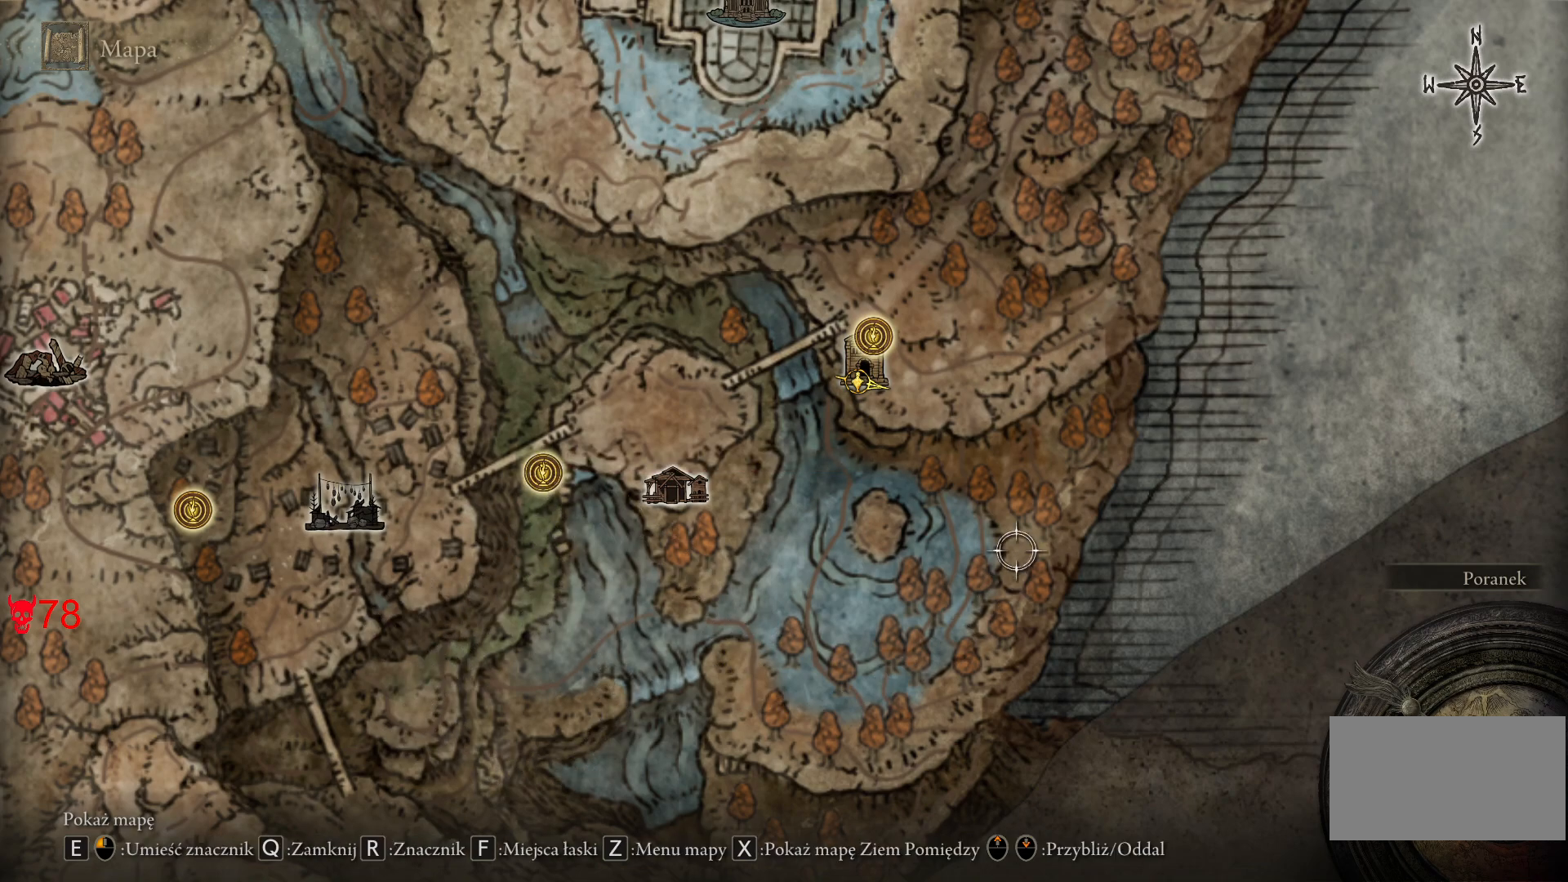
Gameplay with keyboard and mouse; each line is a JSON object with the keys and mouse buttons held at the frame after it. "events" lists presses ("down") and releases ("up") of "a", "ctrl", "d", "e", "q", "s", "shift", "space", "w", "mouse_left", "mouse_wheel", "mouse_right", "mouse_mb4" and "mouse_mb5" between this image and that frame as [ms after this image, input, new state], when the widget could be followed in between. "mouse_left", "mouse_wheel", "mouse_right", "mouse_mb4", "mouse_mb5" = the "left", "wheel", "right", "mb4", "mb5" buttons of the "mouse" list. No other keys are recorded. "wheel" means that the mouse wheel is clicked or scrolled. Mouse movement is not recorded.
{"keys": ["s"], "mouse": [], "events": [[317, "s", "down"]]}
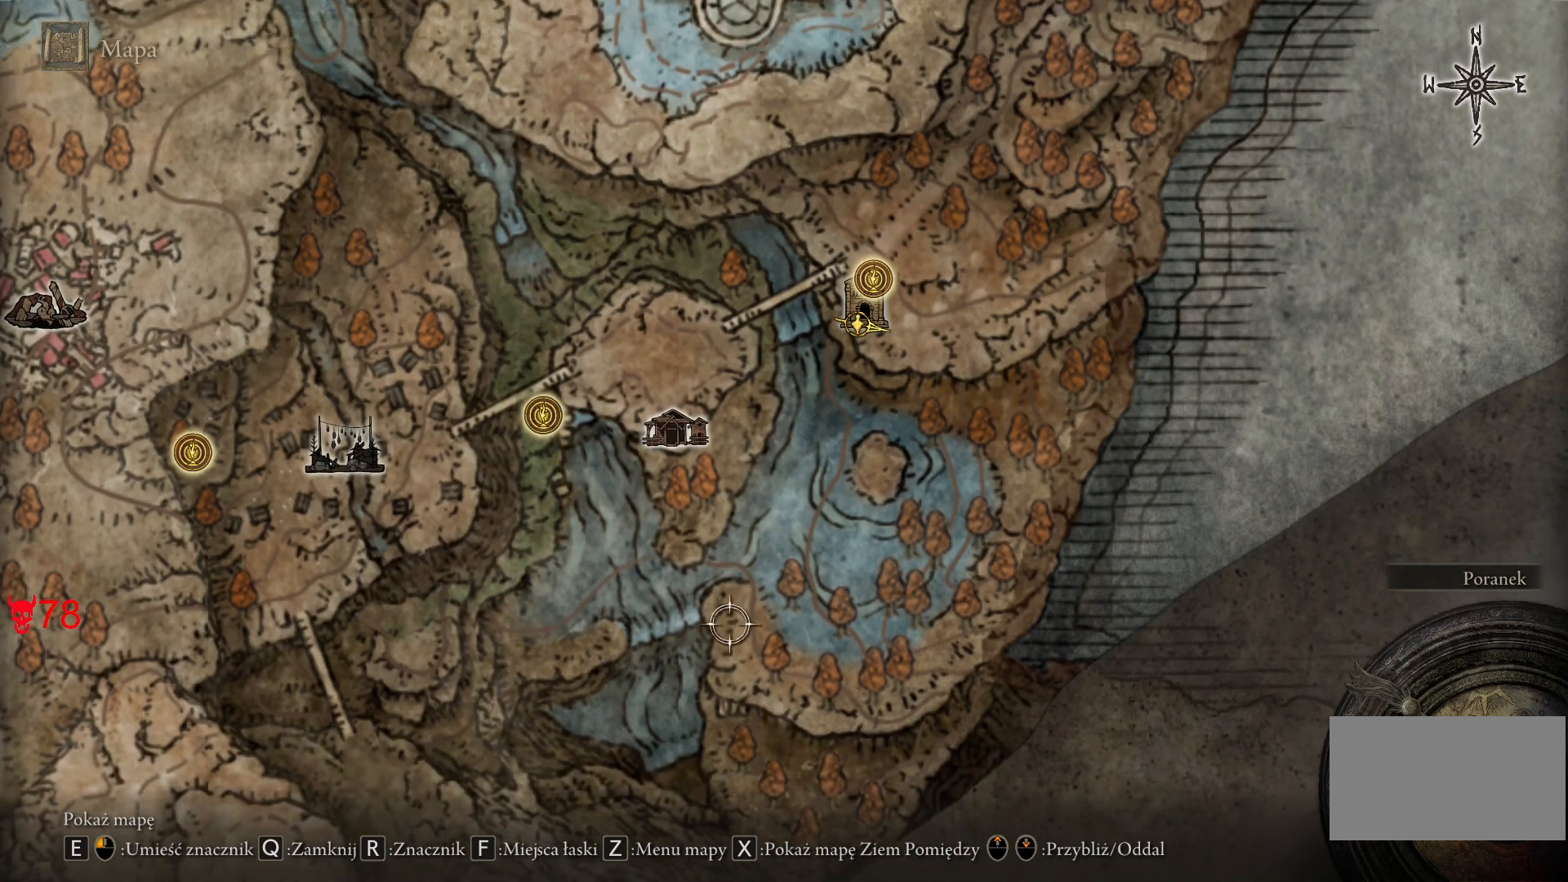
{"keys": [], "mouse": [], "events": [[183, "s", "up"]]}
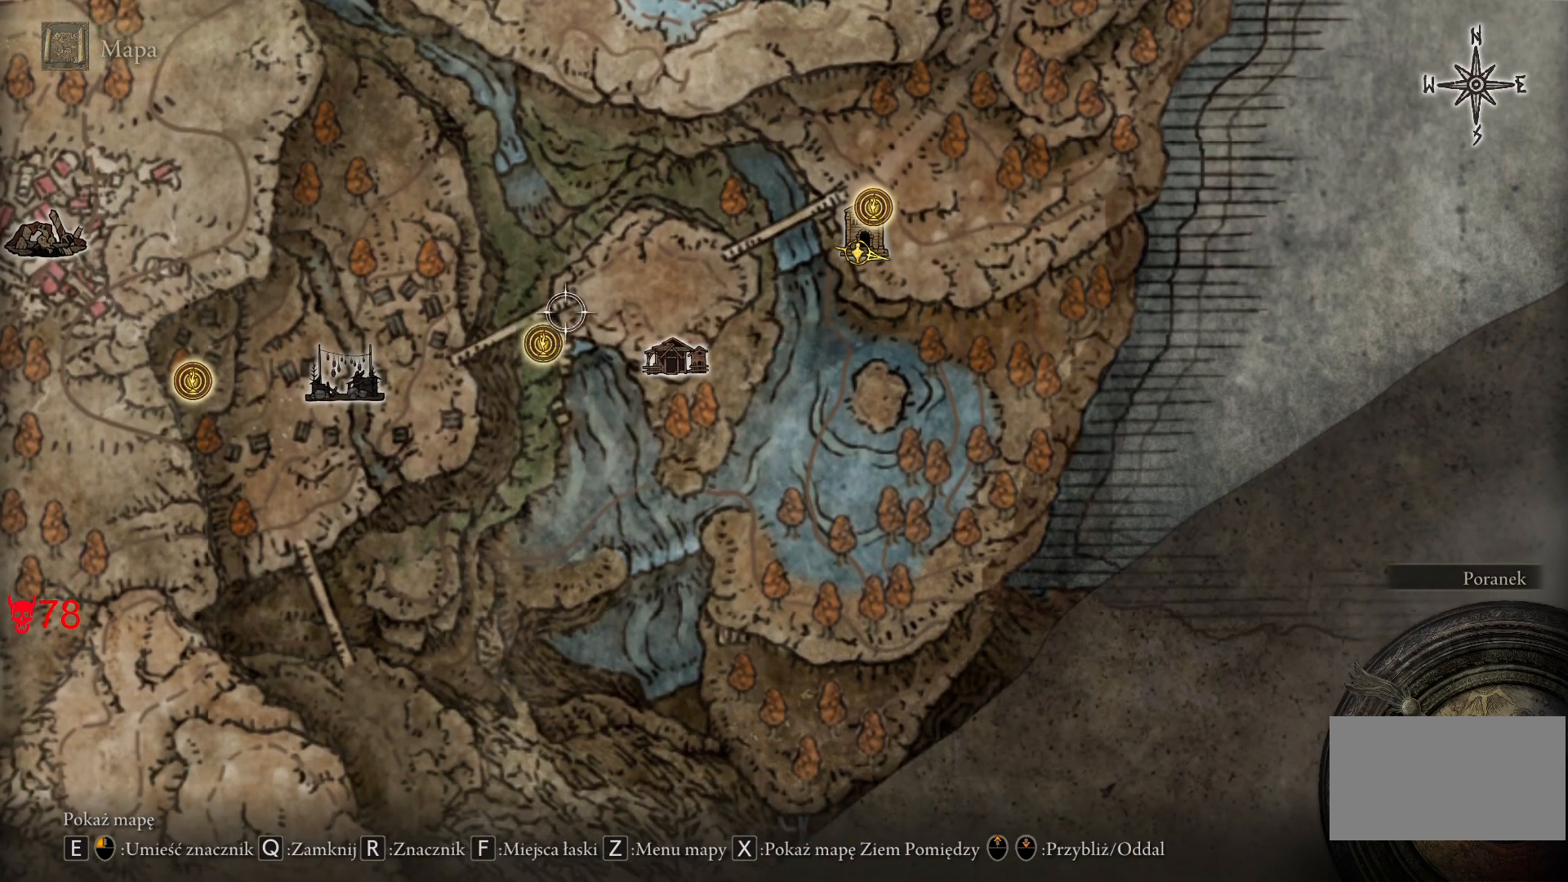
{"keys": [], "mouse": [], "events": [[350, "mouse_left", "down"], [483, "mouse_left", "up"]]}
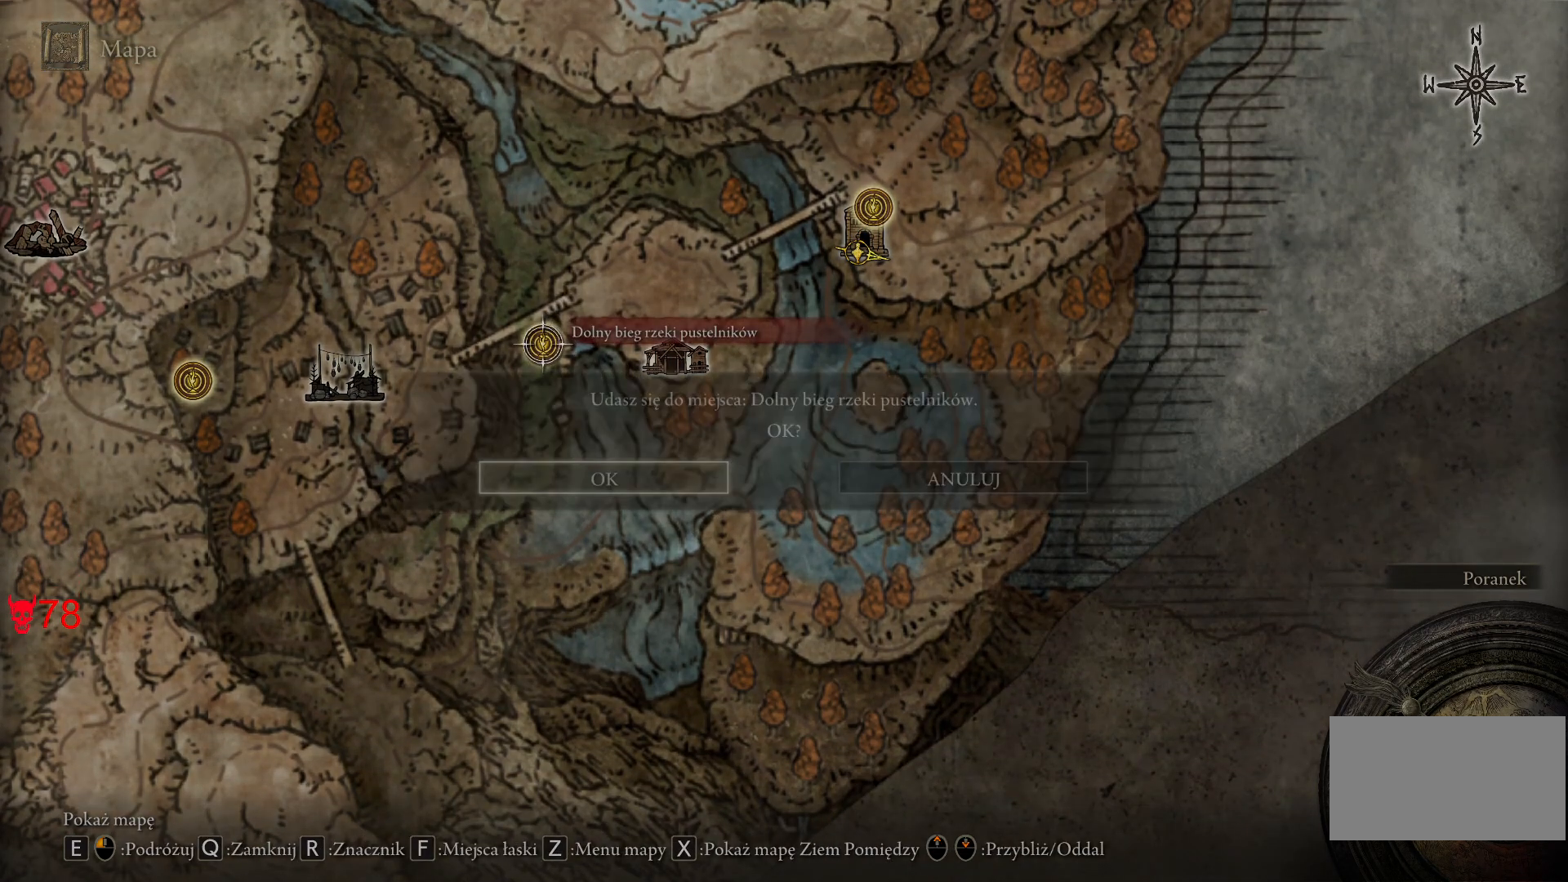
{"keys": [], "mouse": [], "events": []}
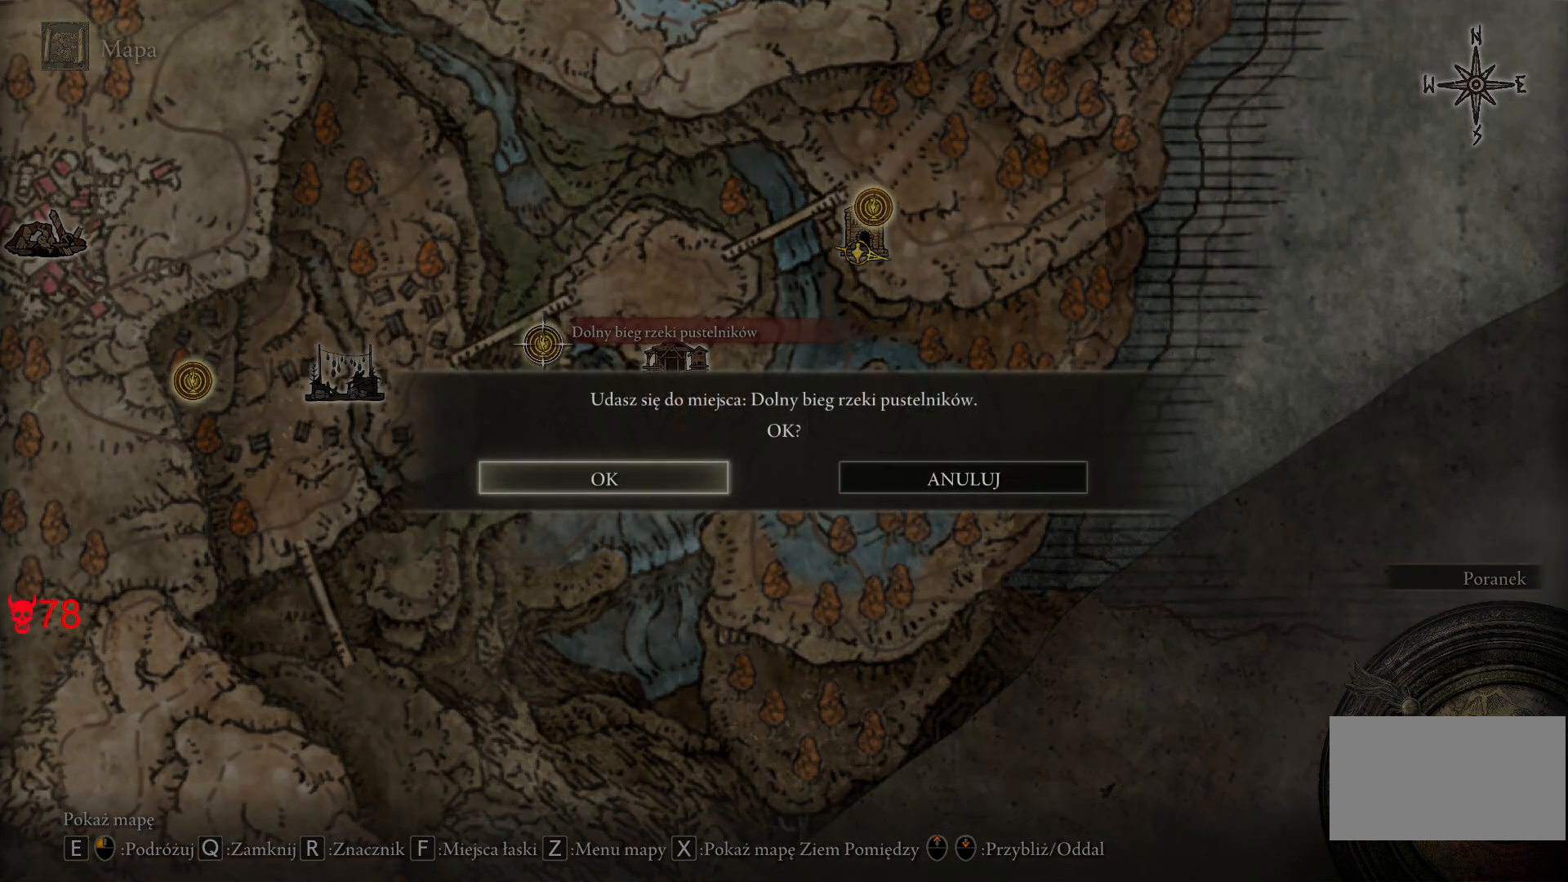
{"keys": [], "mouse": [], "events": []}
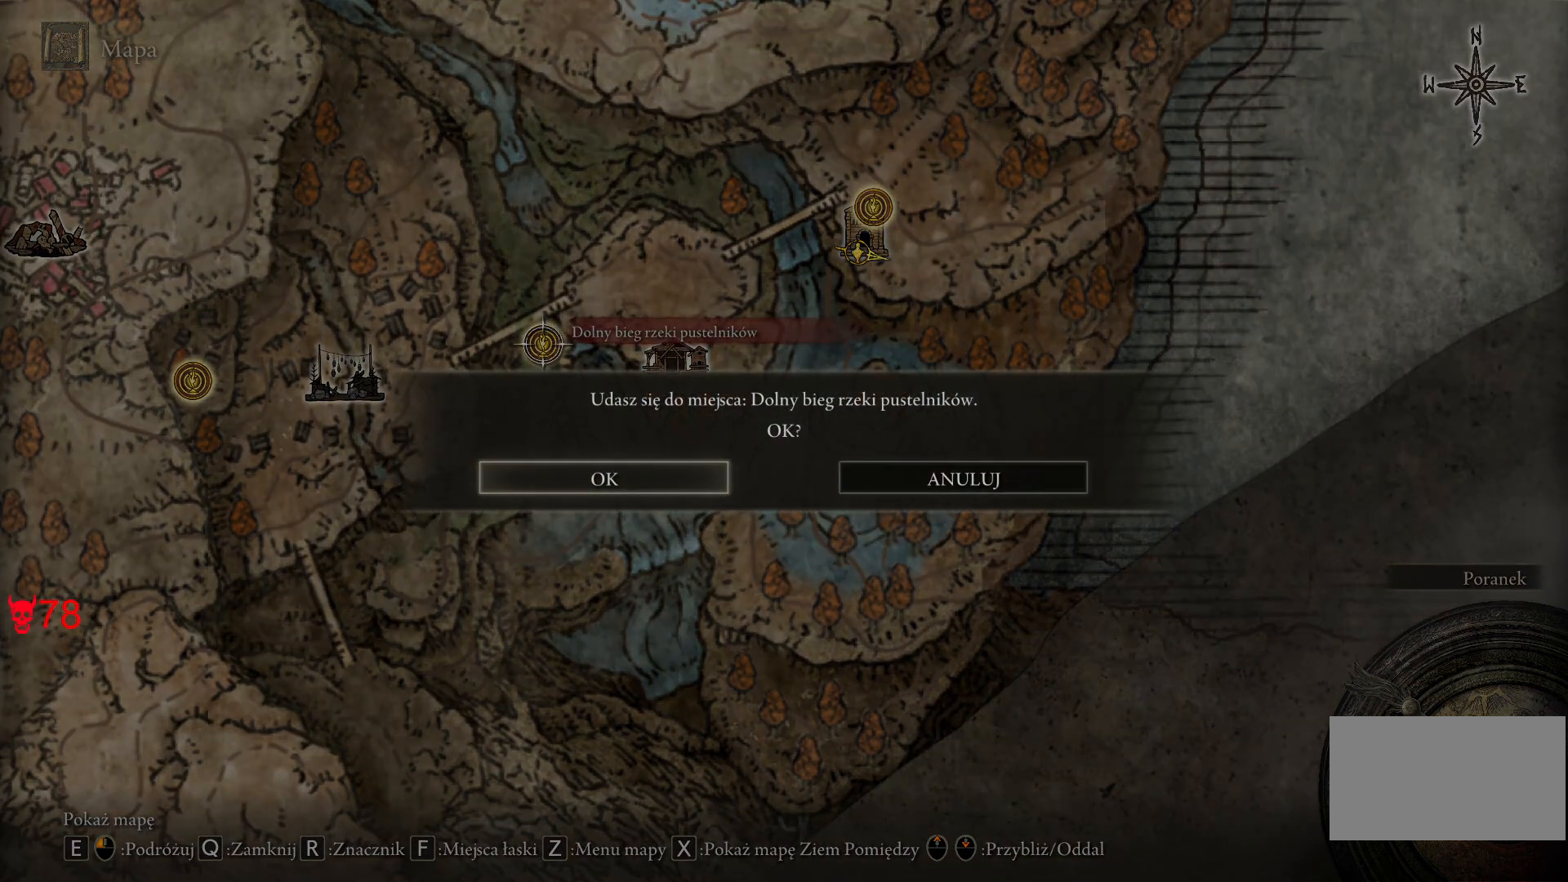
{"keys": [], "mouse": [], "events": []}
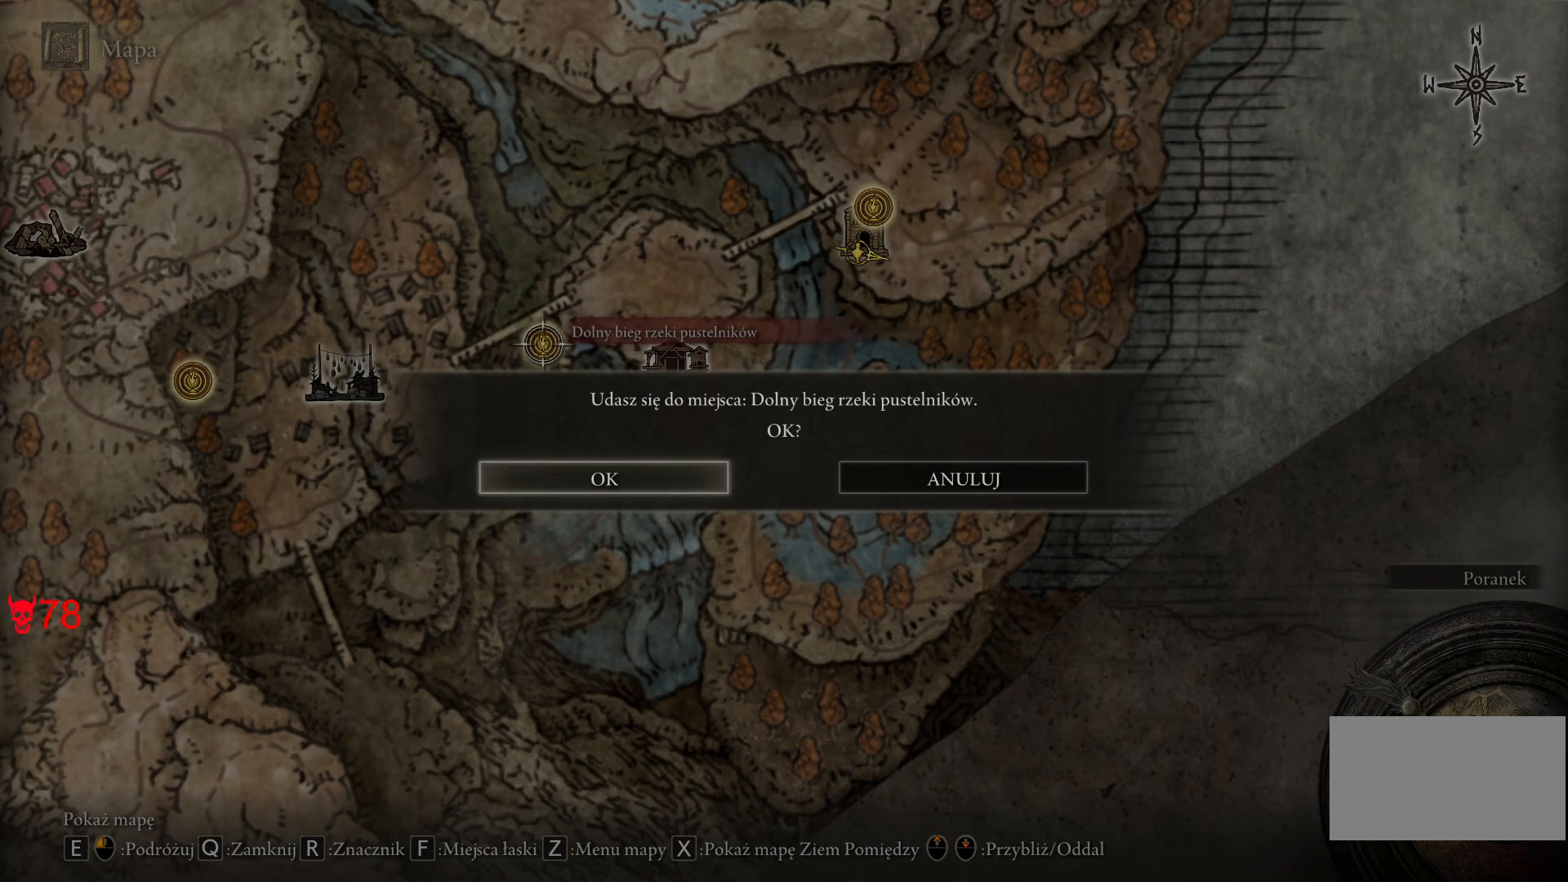
{"keys": [], "mouse": [], "events": [[383, "mouse_left", "down"], [500, "mouse_left", "up"]]}
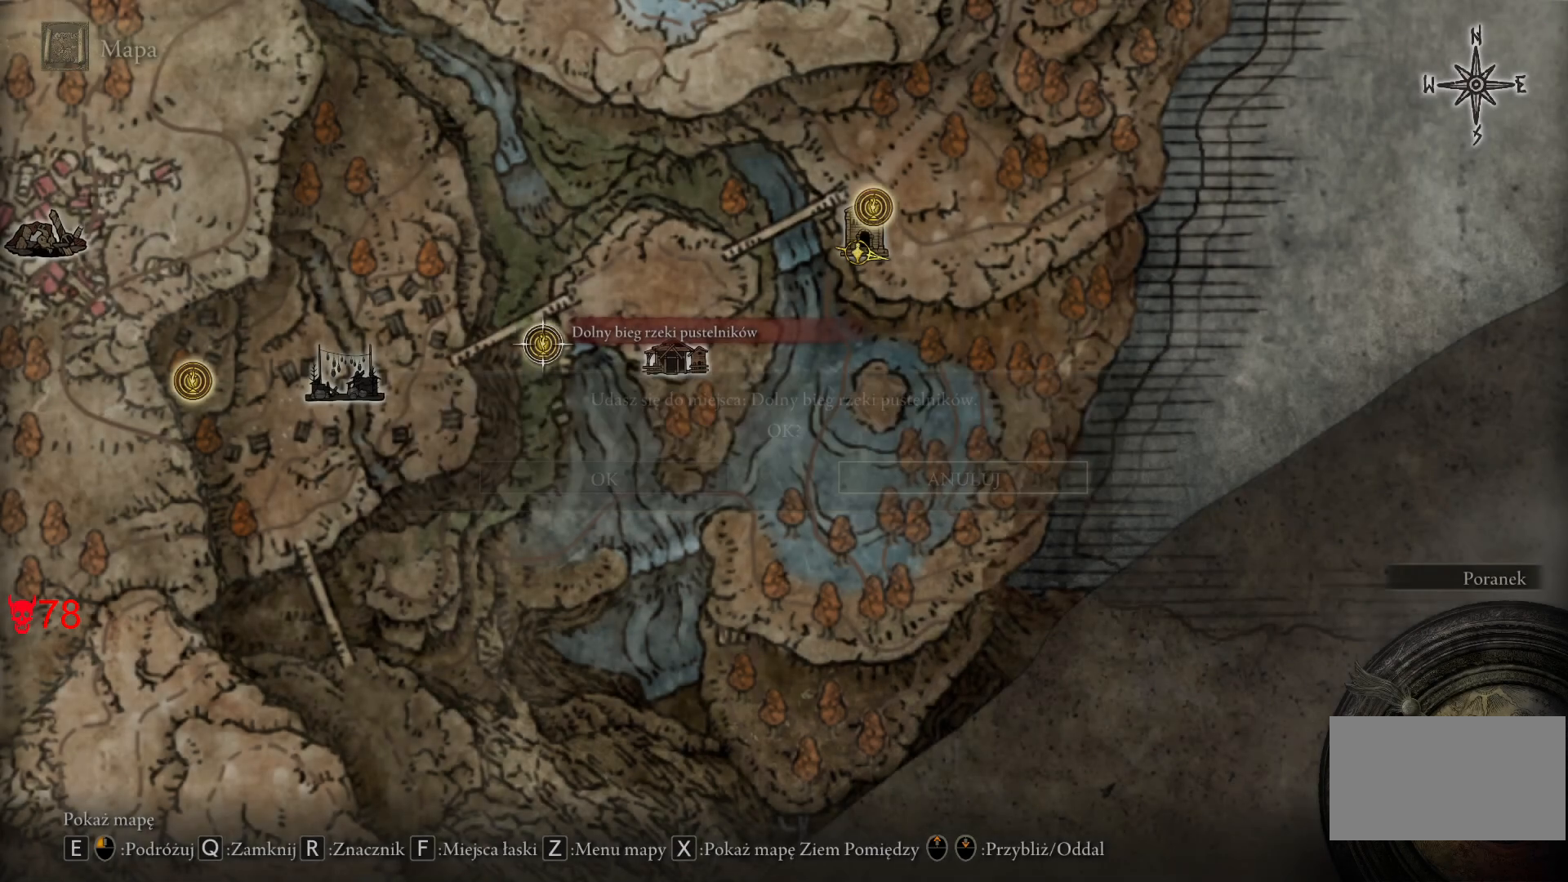
{"keys": [], "mouse": [], "events": [[300, "q", "down"], [467, "q", "up"]]}
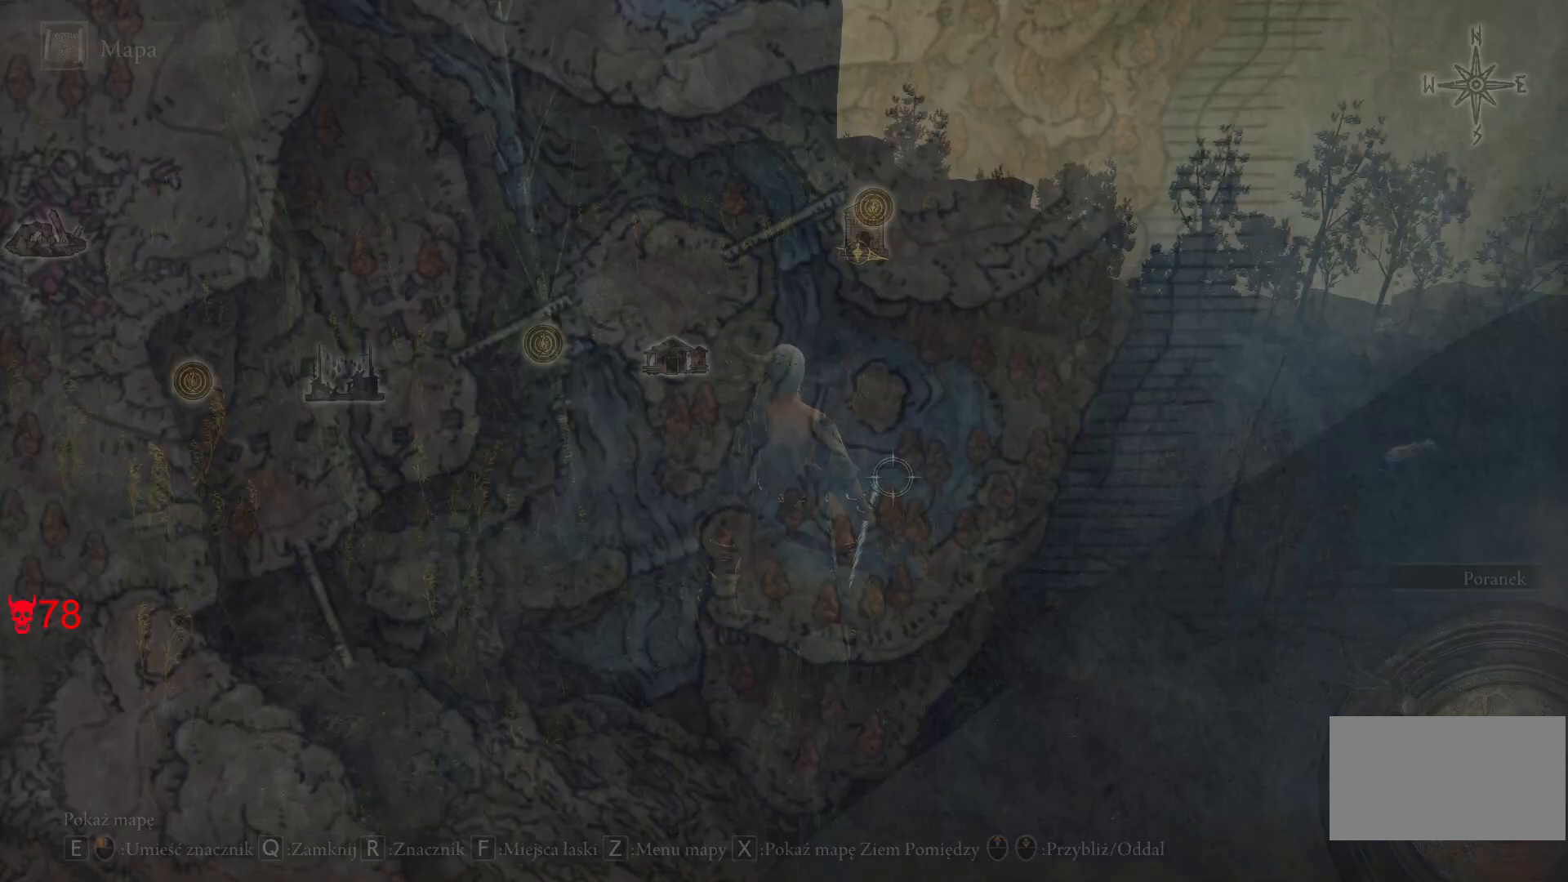
{"keys": [], "mouse": [], "events": []}
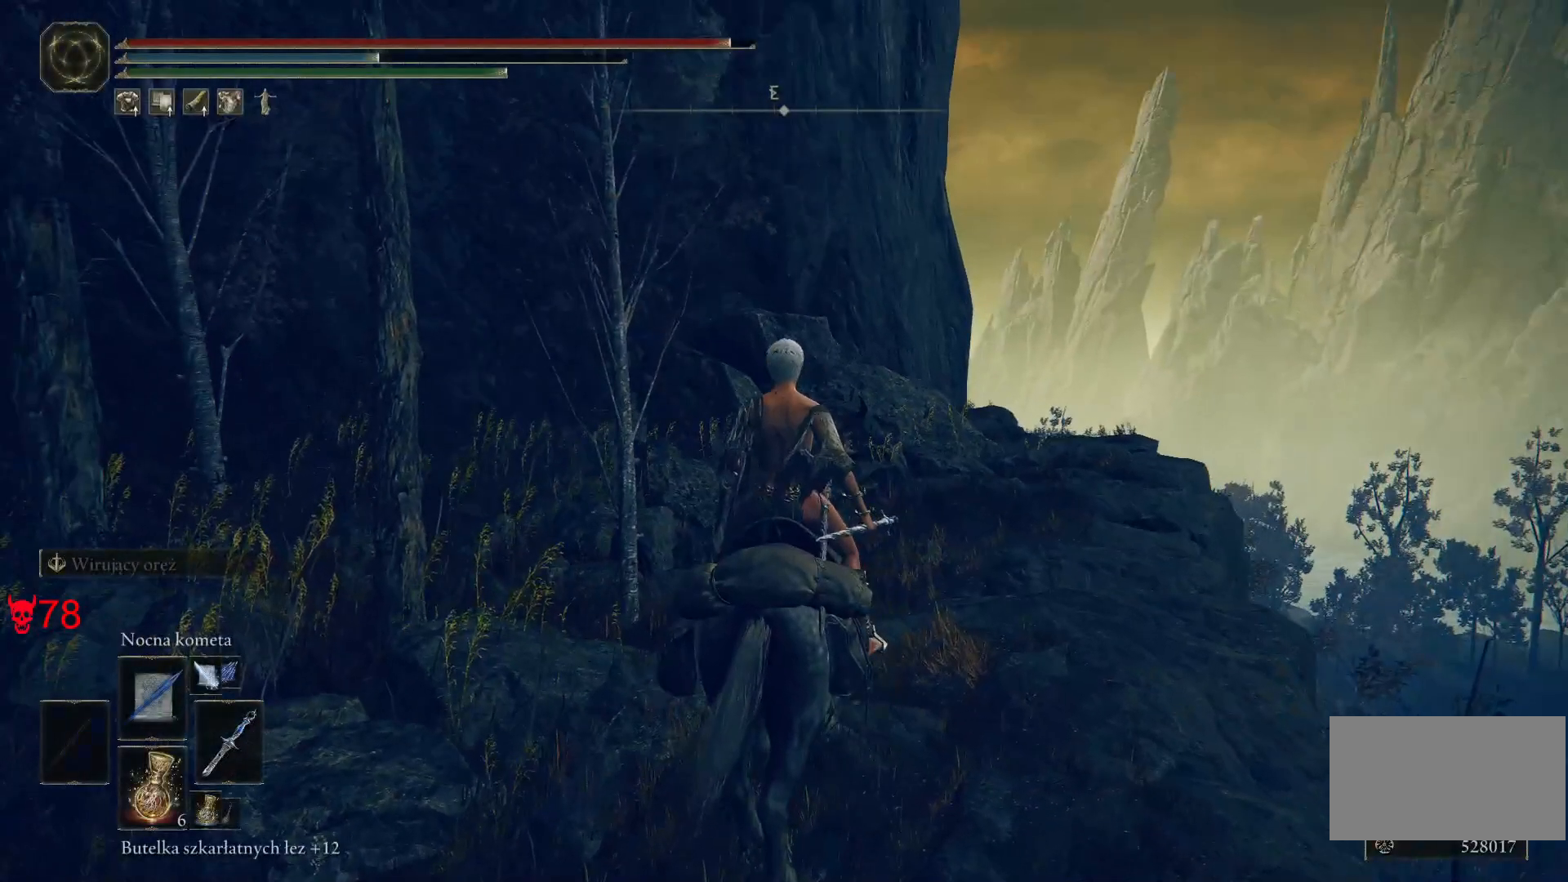
{"keys": [], "mouse": [], "events": []}
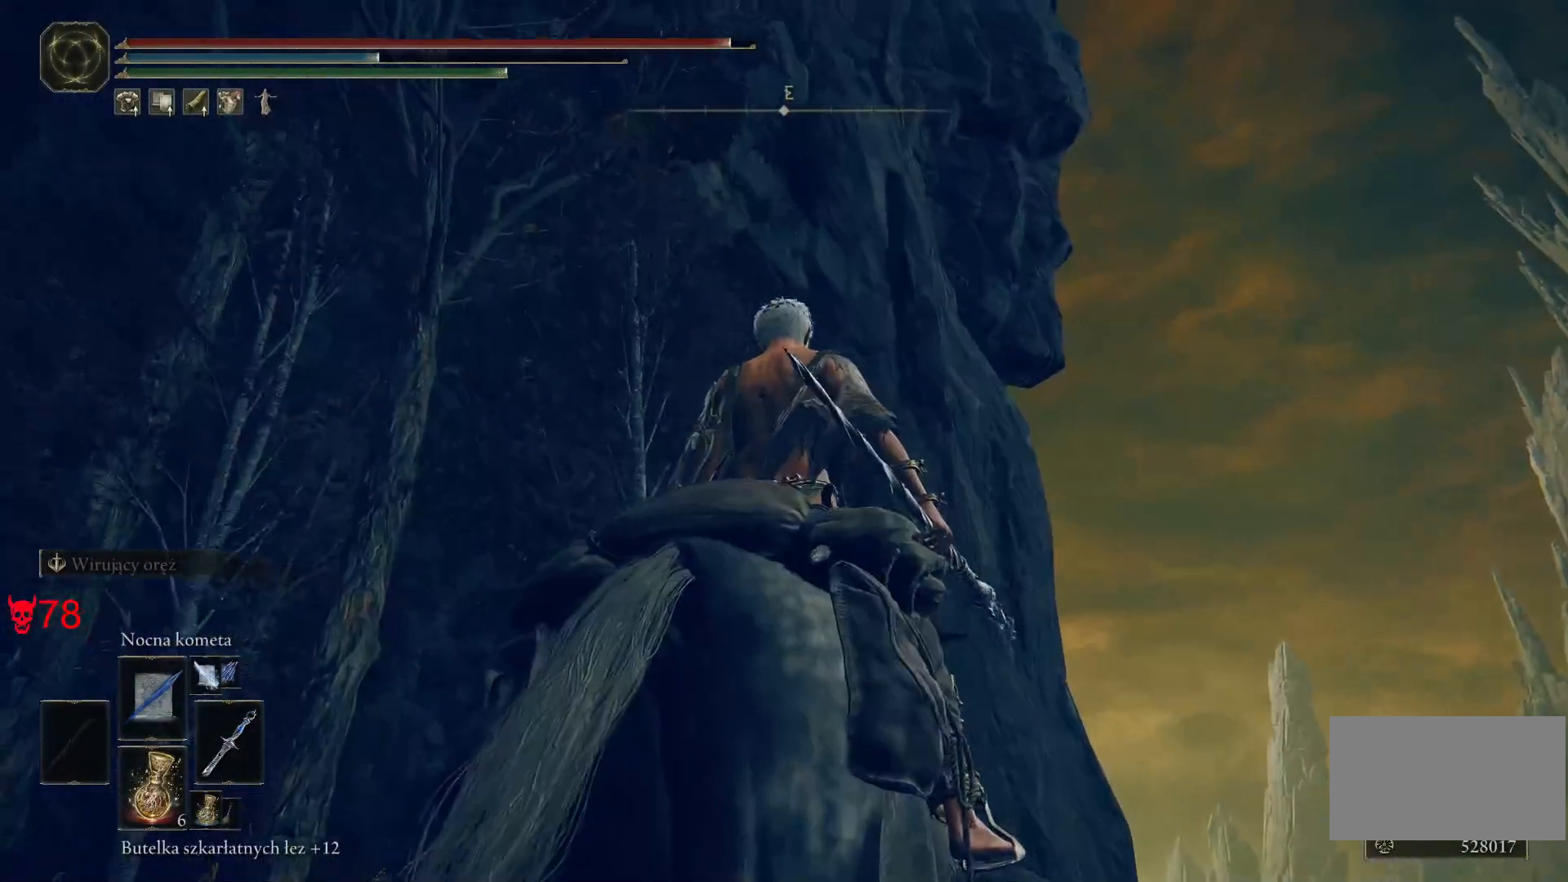
{"keys": [], "mouse": [], "events": []}
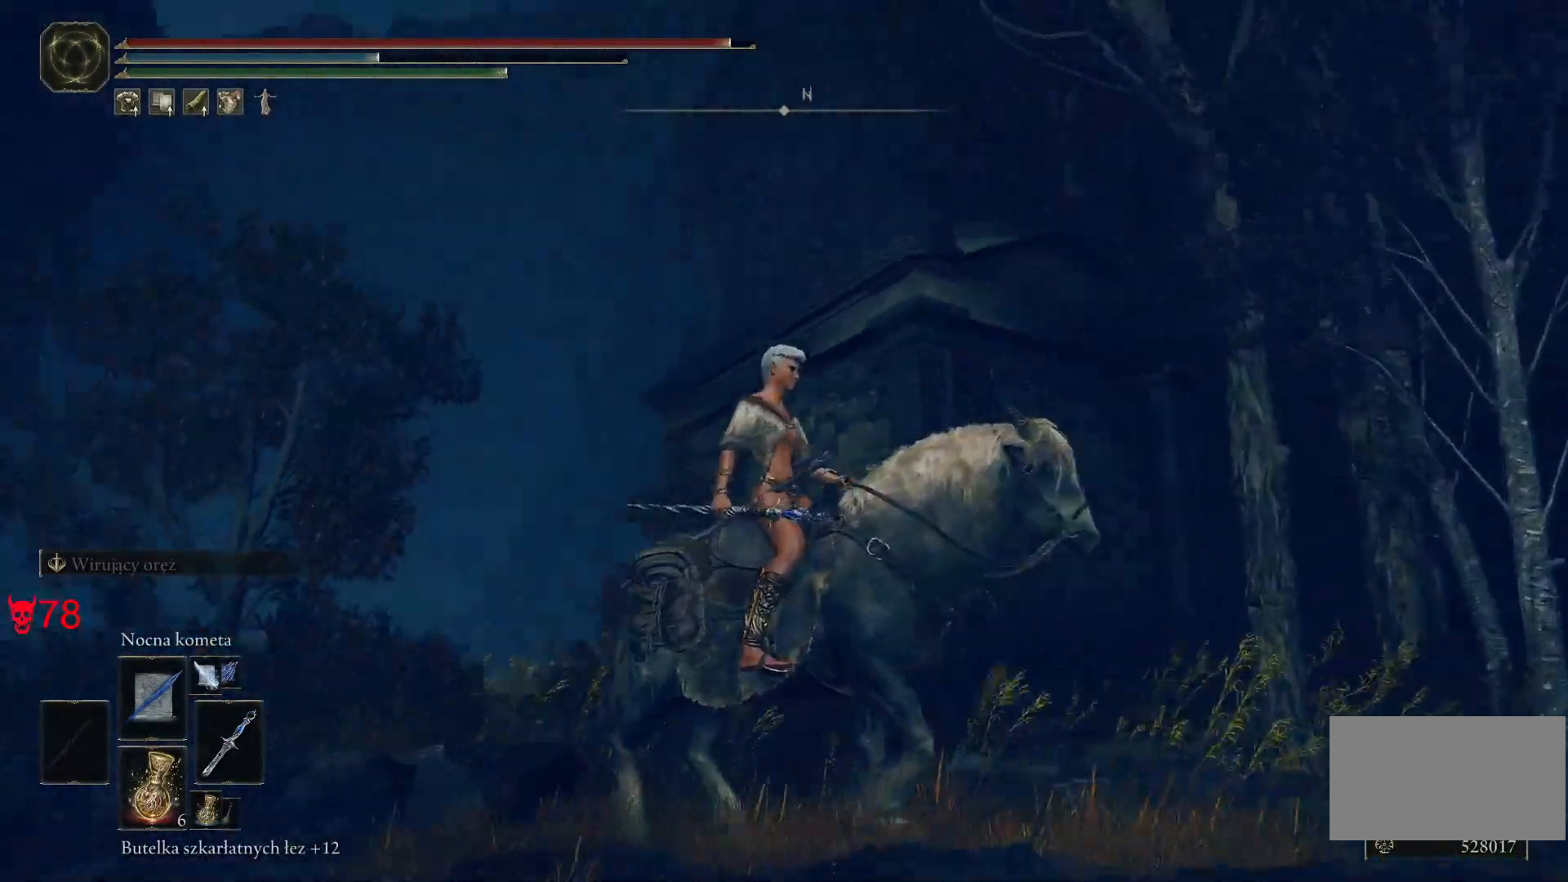
{"keys": [], "mouse": [], "events": []}
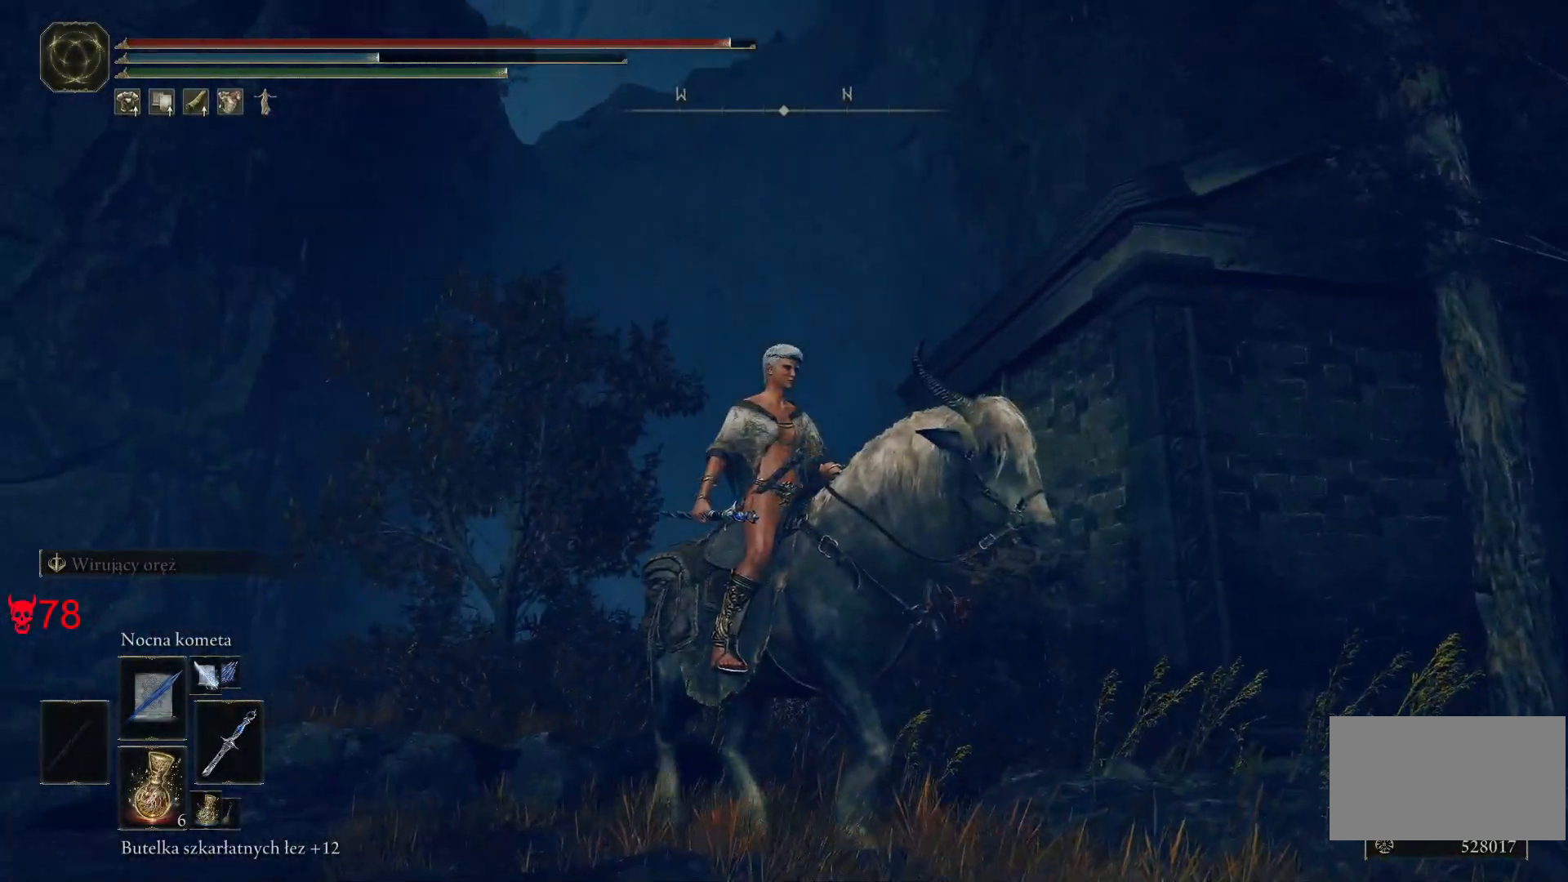
{"keys": [], "mouse": [], "events": []}
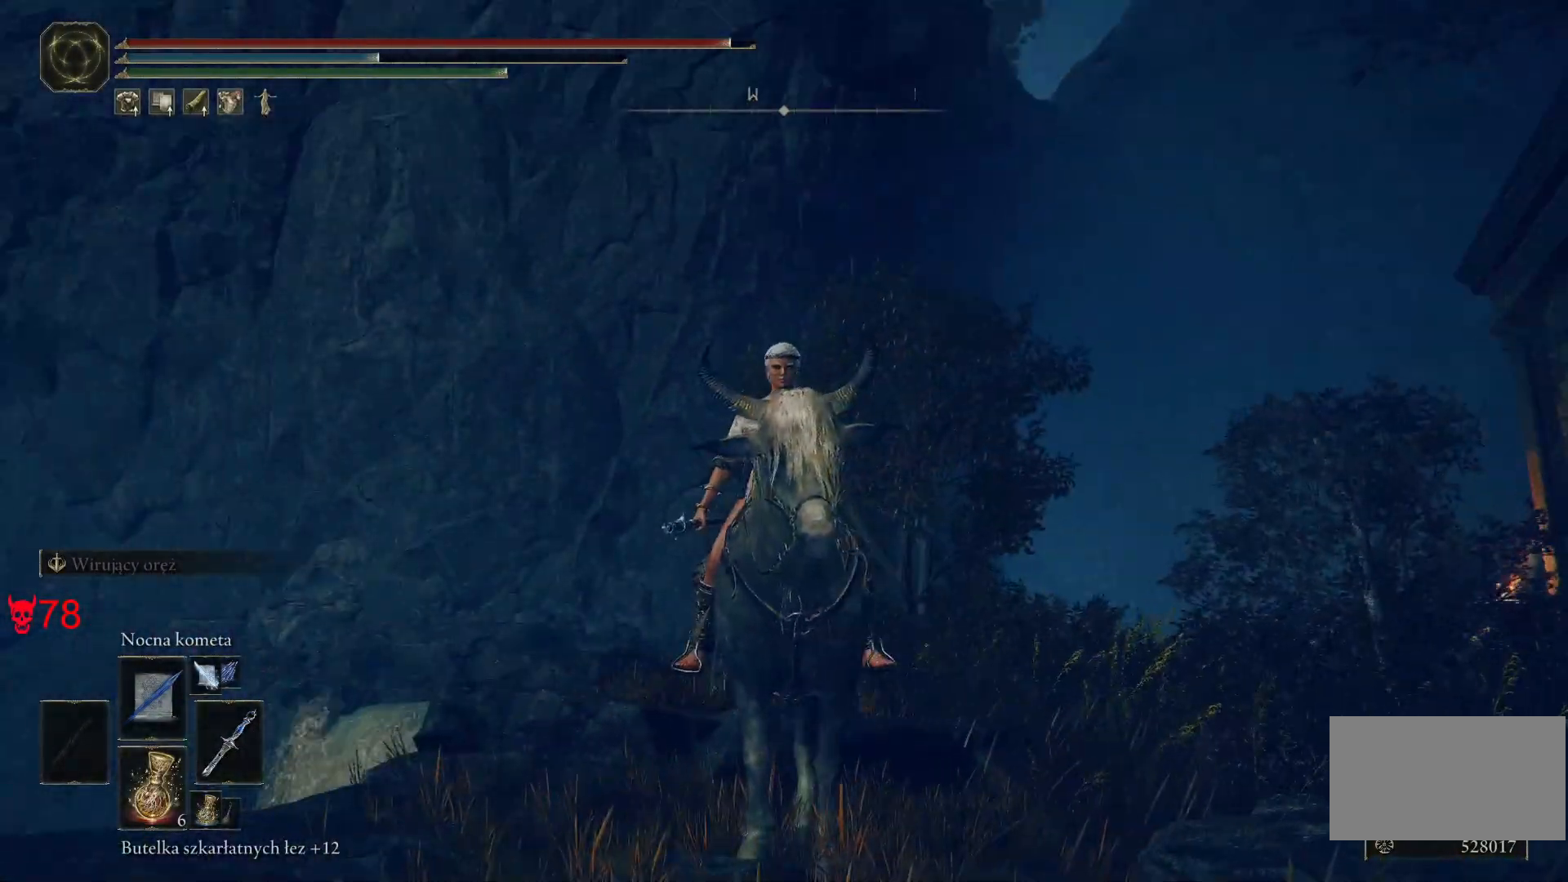
{"keys": [], "mouse": [], "events": []}
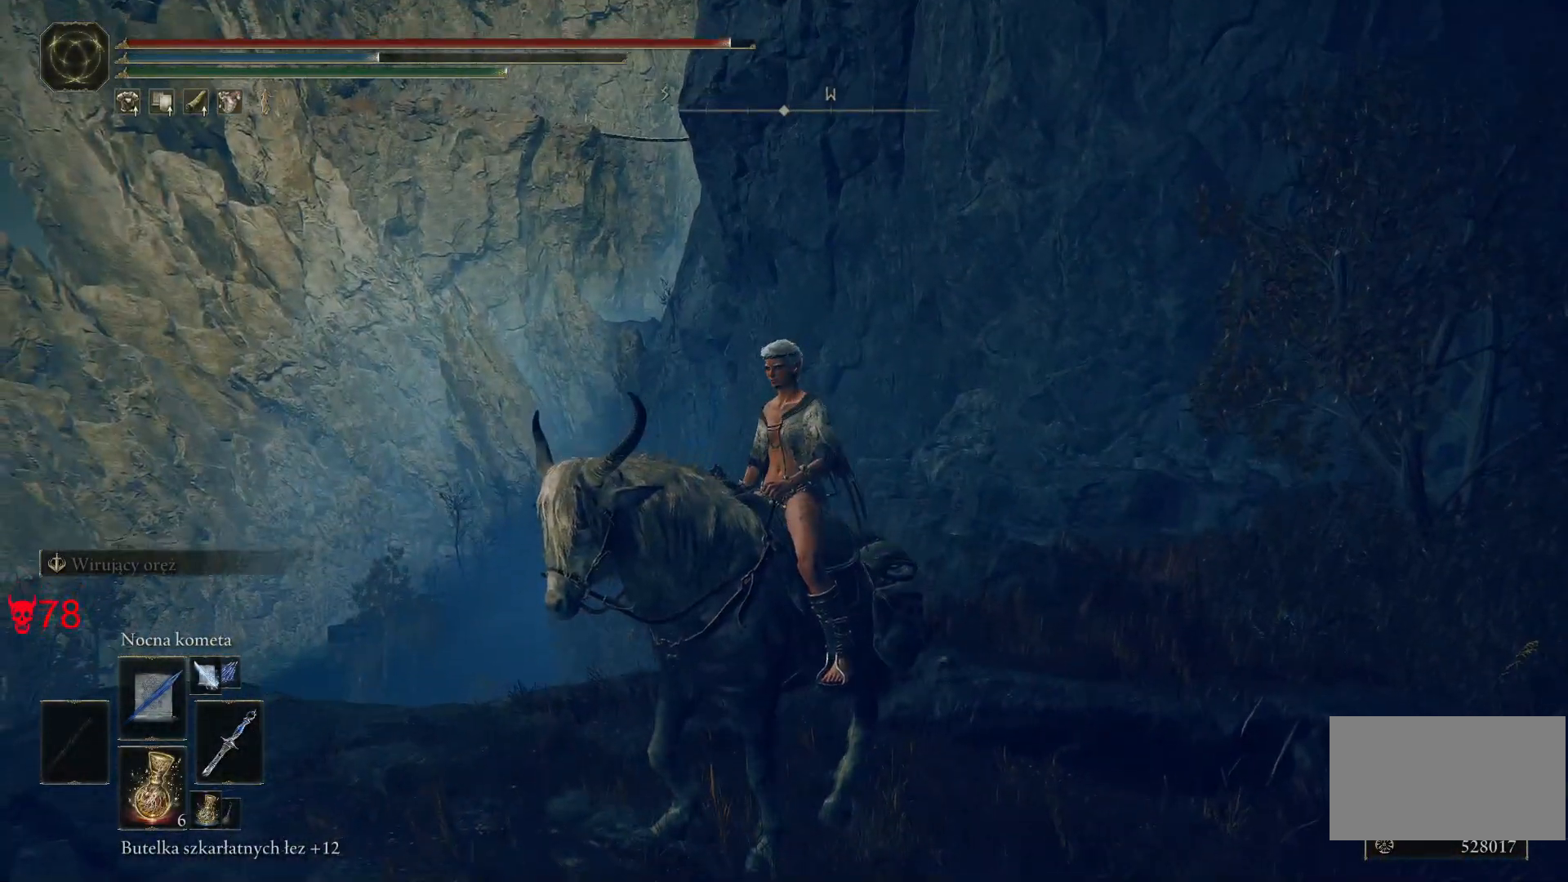
{"keys": [], "mouse": [], "events": []}
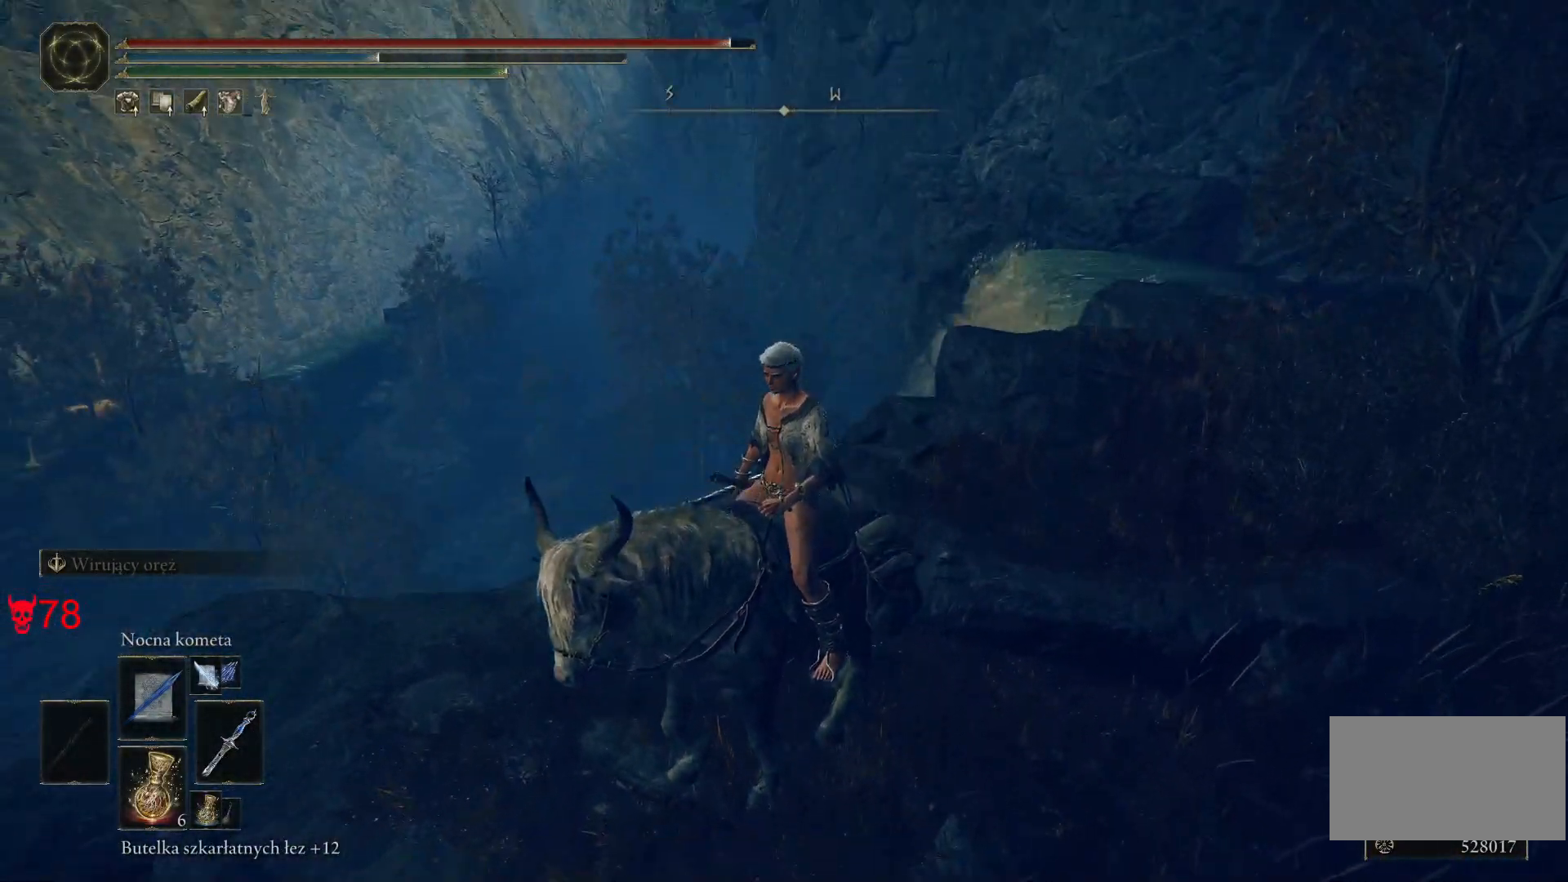
{"keys": [], "mouse": [], "events": []}
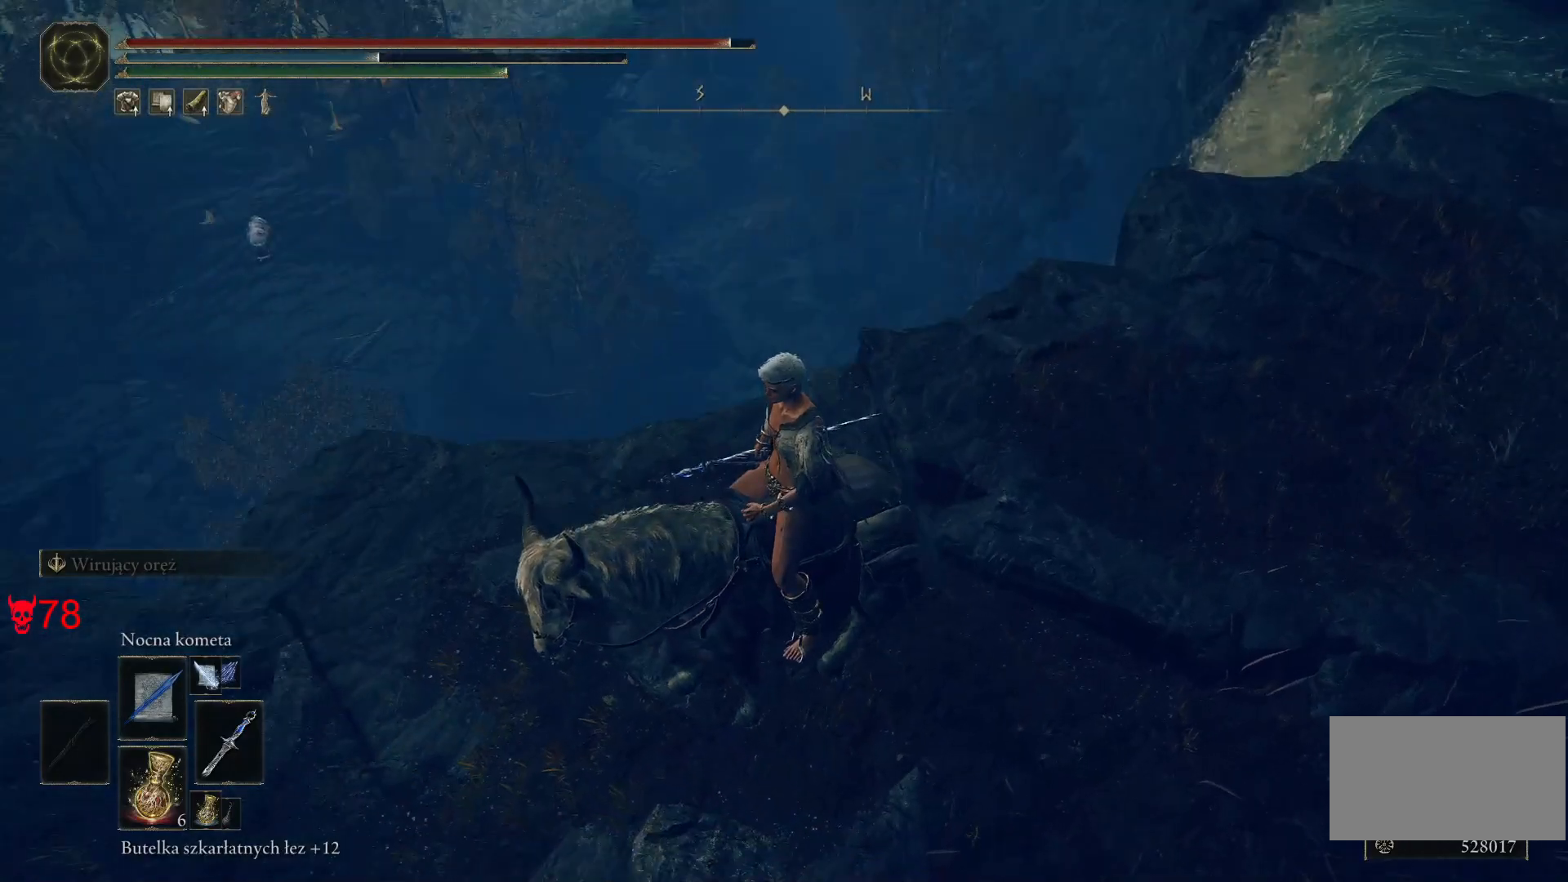
{"keys": [], "mouse": [], "events": []}
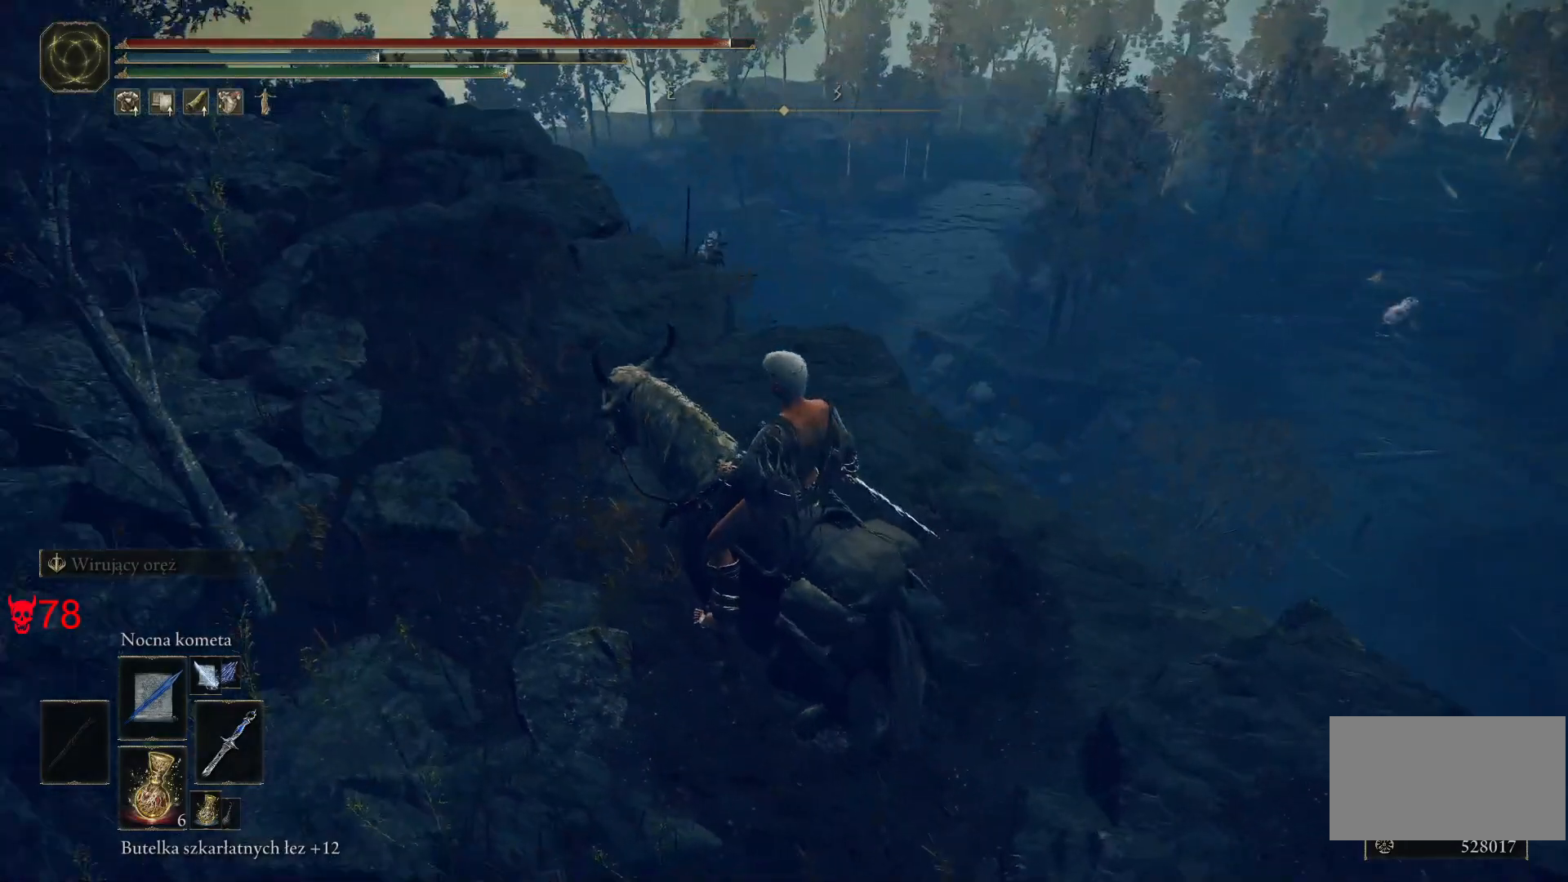
{"keys": ["w"], "mouse": [], "events": [[17, "w", "down"]]}
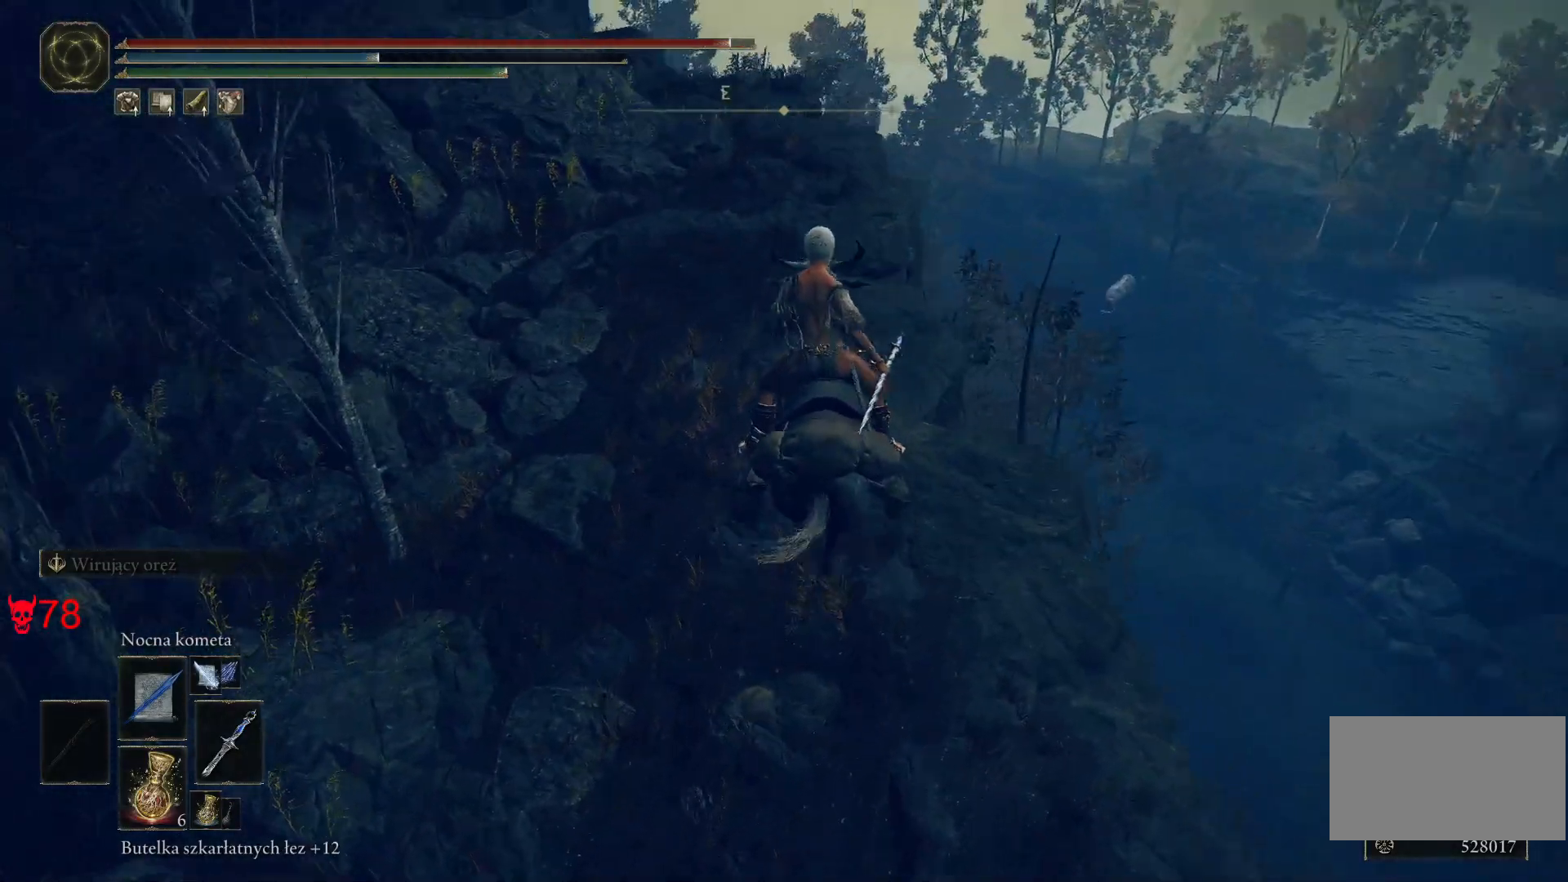
{"keys": ["w"], "mouse": [], "events": []}
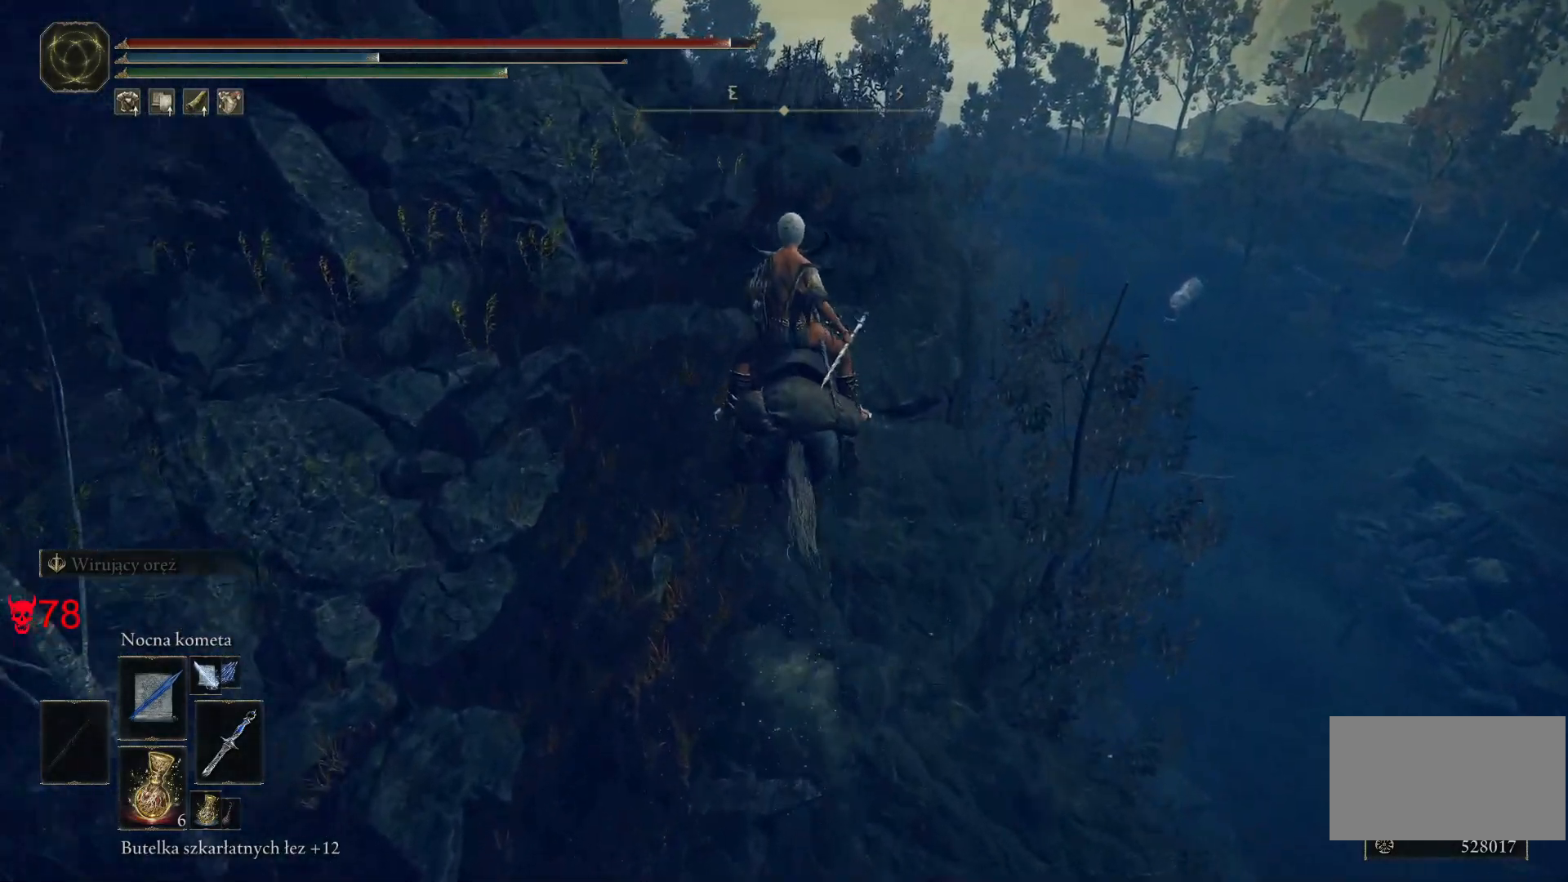
{"keys": ["w"], "mouse": [], "events": []}
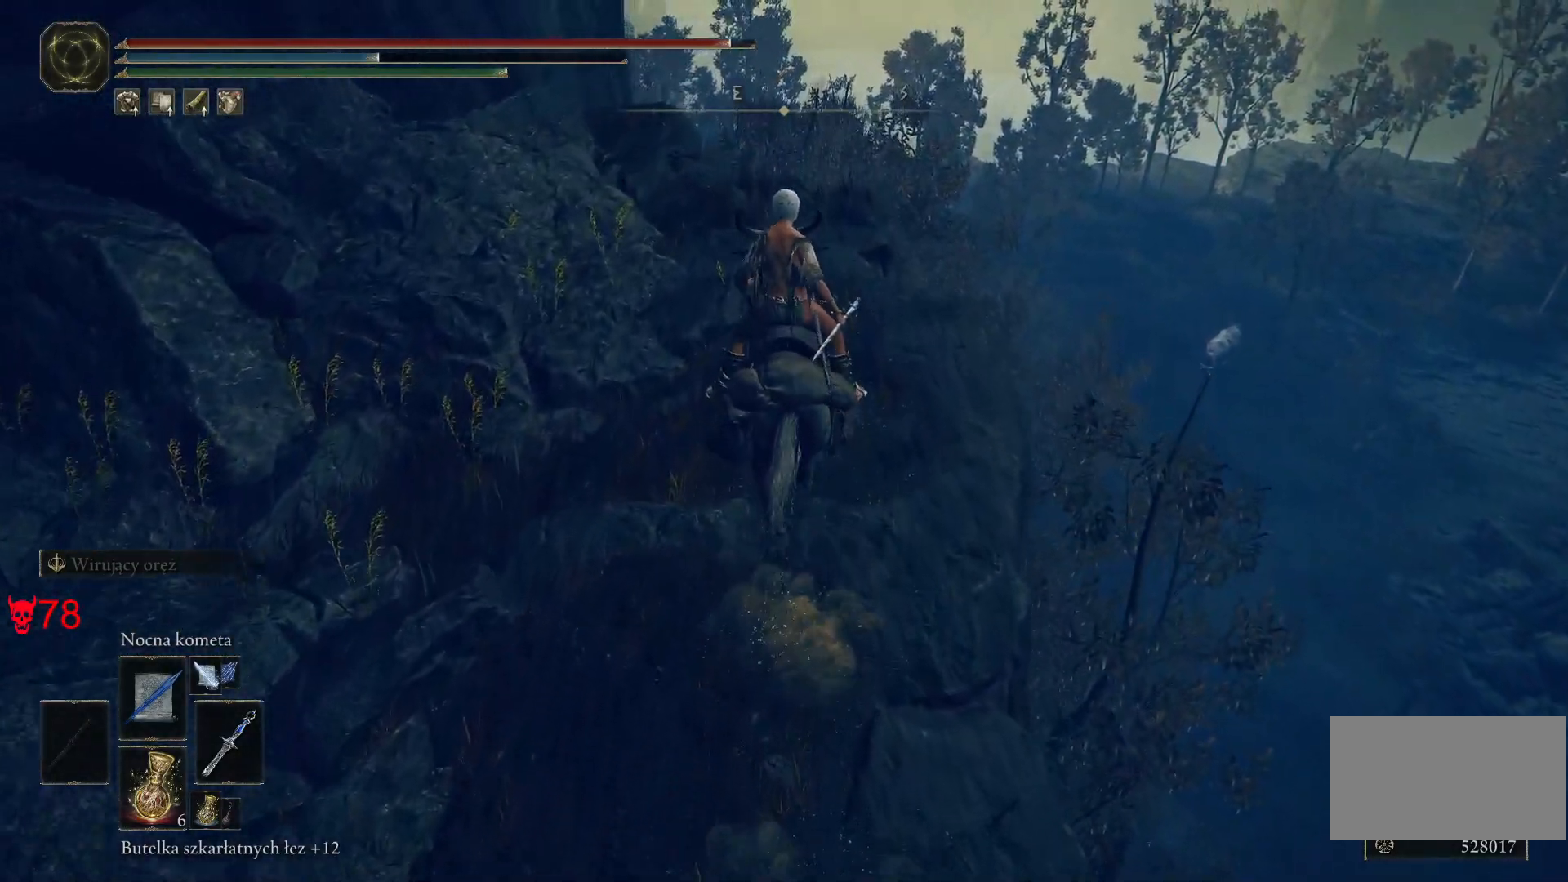
{"keys": ["w"], "mouse": [], "events": [[150, "d", "down"], [267, "d", "up"]]}
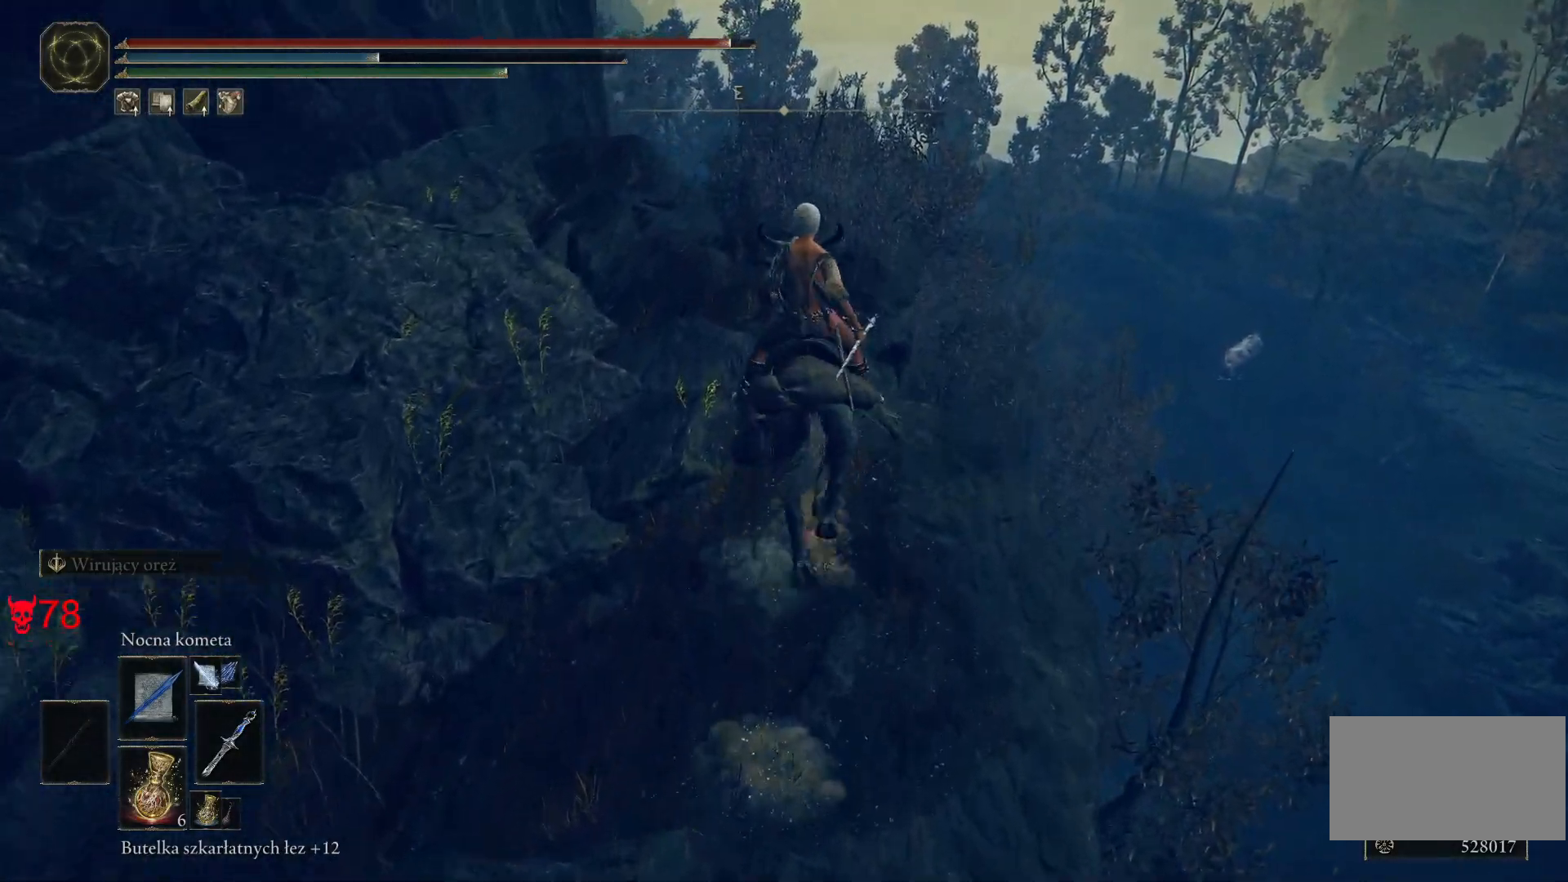
{"keys": [], "mouse": [], "events": [[200, "w", "up"]]}